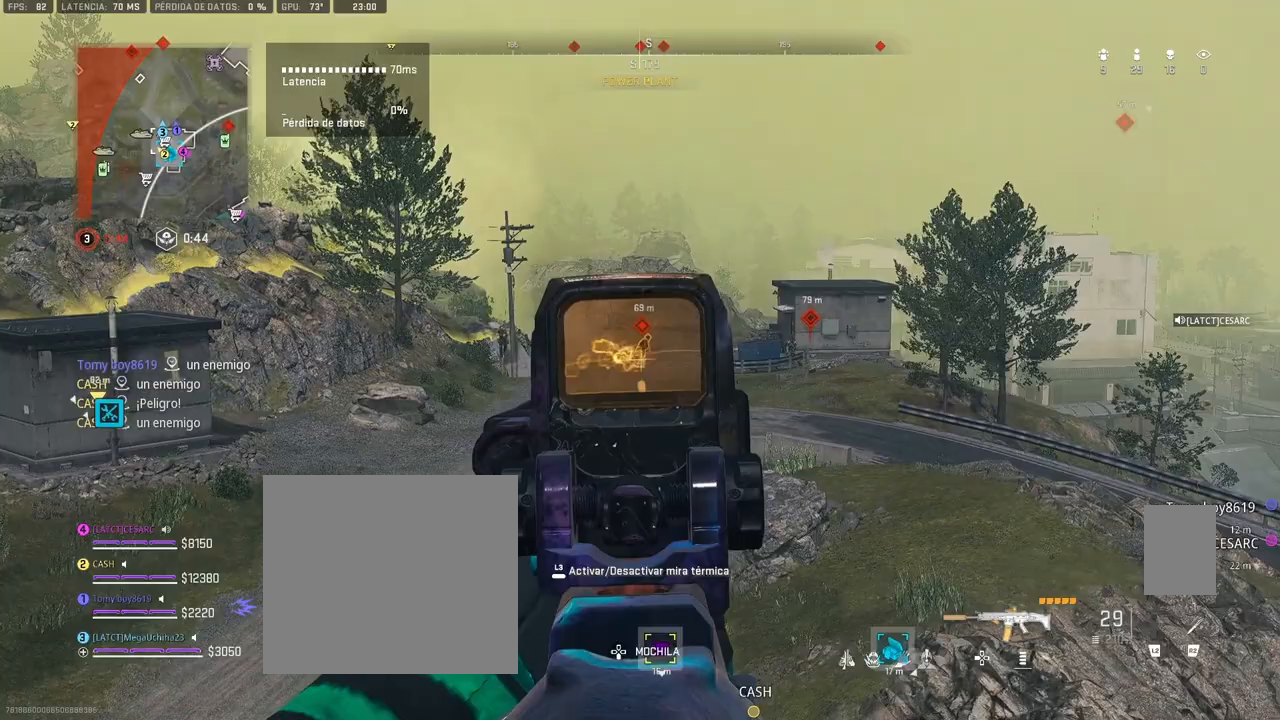
Gameplay with a controller (PlayStation layout); each line is a JSON object with the inputs held at the frame after it (dt_ms = milliseconds from this image to that frame). "events" lists button and stick changes between this image and that frame as [ms after this image, input, new state], when the widget could be followed in between.
{"dt_ms": 500, "buttons": ["L1"], "left_stick": "center", "right_stick": "left", "events": [[200, "right_stick", "right"], [383, "right_stick", "down"], [417, "R1", "up"], [450, "right_stick", "left"]]}
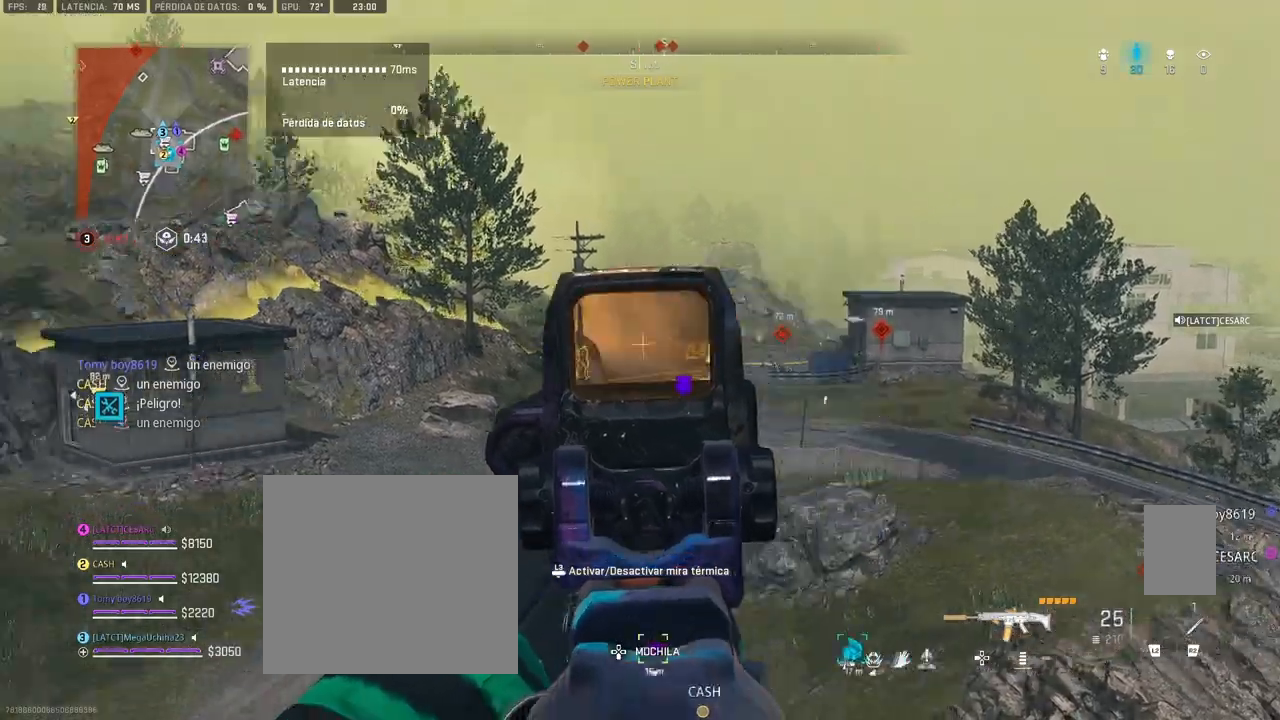
{"dt_ms": 500, "buttons": ["L1", "R1"], "left_stick": "center", "right_stick": "down-right", "events": [[17, "left_stick", "left"], [17, "right_stick", "center"], [133, "right_stick", "down"], [250, "right_stick", "down-right"], [267, "R1", "down"], [317, "left_stick", "center"], [433, "right_stick", "center"], [500, "right_stick", "down-right"]]}
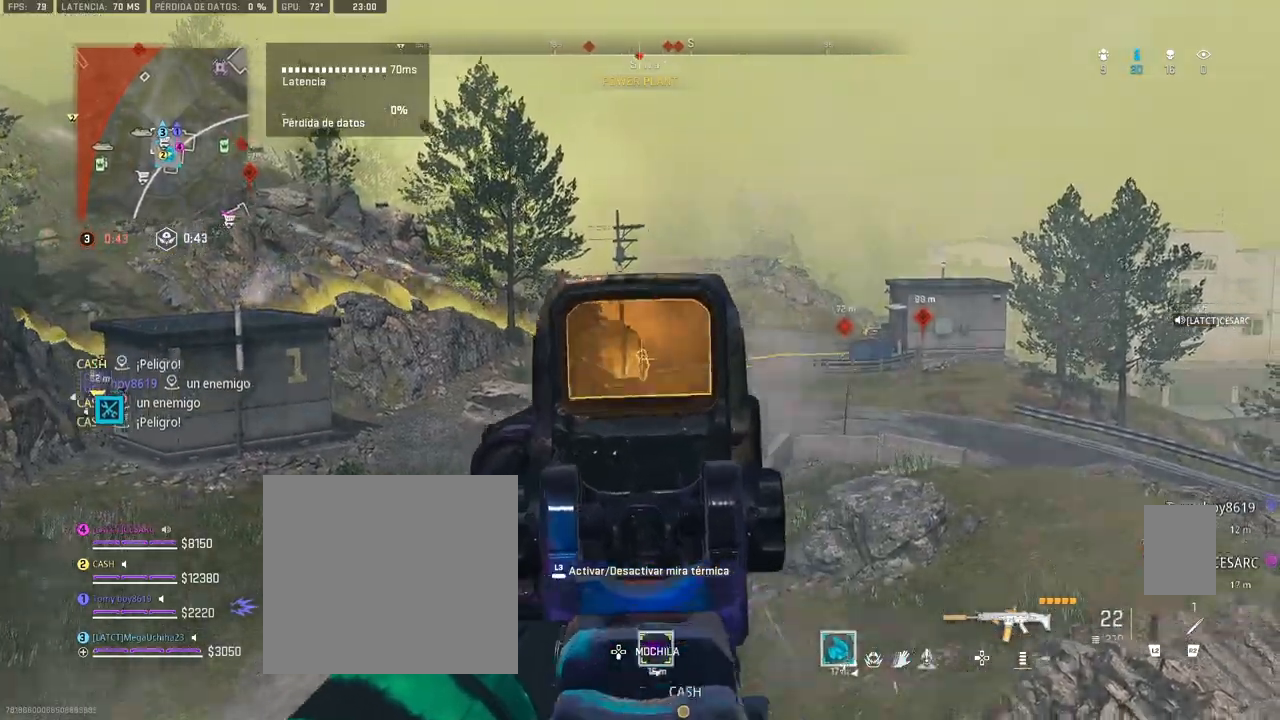
{"dt_ms": 500, "buttons": ["L1", "R1"], "left_stick": "left", "right_stick": "down", "events": [[67, "left_stick", "left"], [200, "left_stick", "center"], [417, "right_stick", "down"], [433, "left_stick", "left"]]}
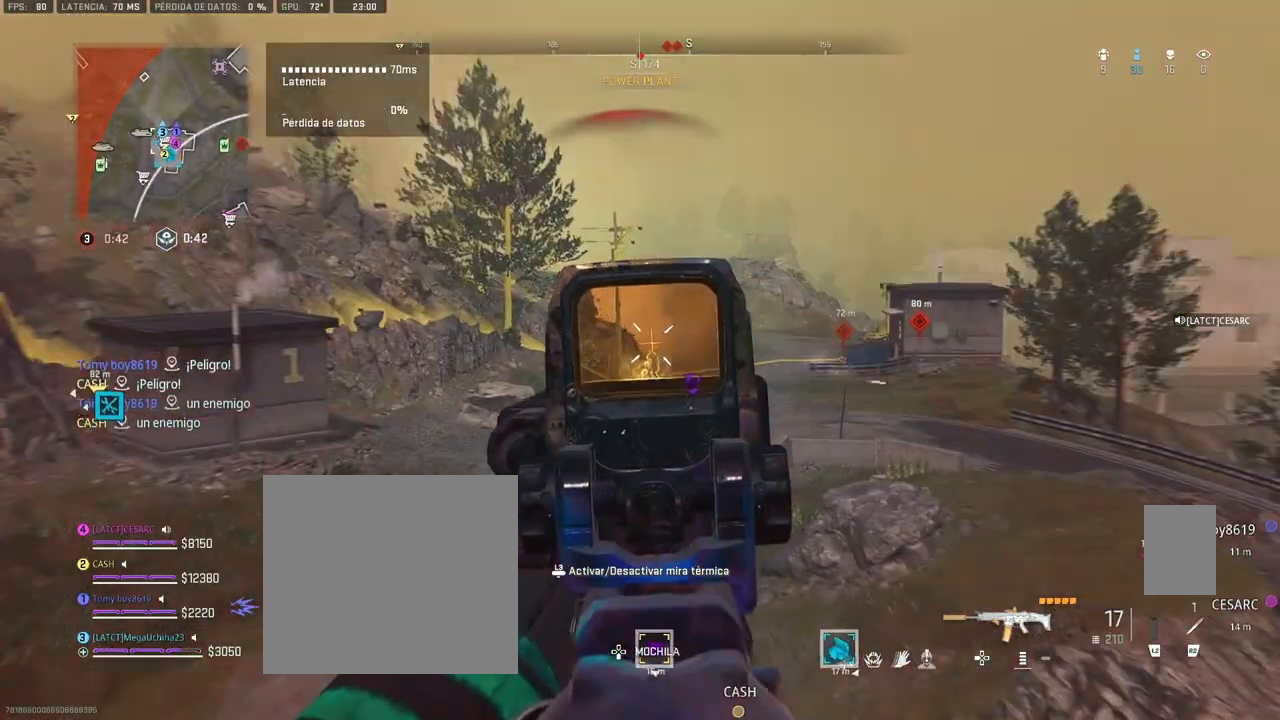
{"dt_ms": 500, "buttons": ["L1", "R1"], "left_stick": "left", "right_stick": "center", "events": [[150, "left_stick", "right"], [317, "left_stick", "center"], [367, "left_stick", "left"], [367, "right_stick", "center"]]}
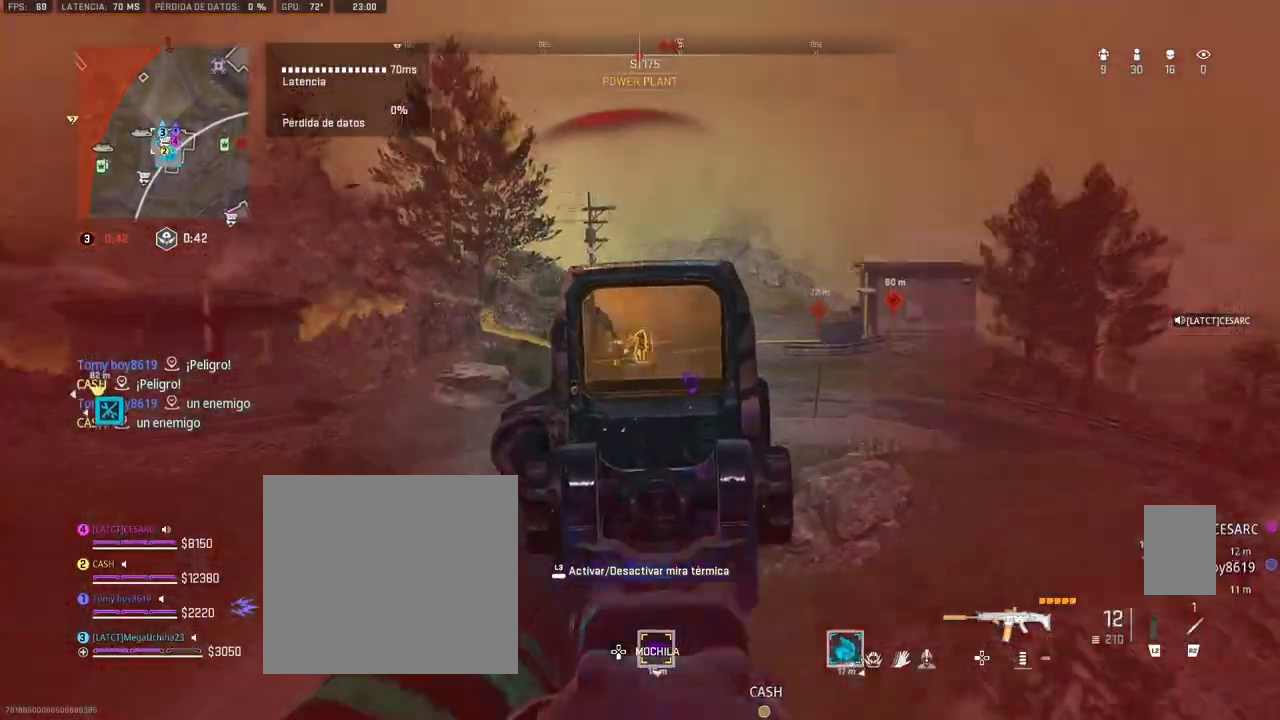
{"dt_ms": 500, "buttons": ["L1", "R1"], "left_stick": "center", "right_stick": "center", "events": [[100, "left_stick", "center"], [217, "left_stick", "left"], [283, "left_stick", "center"]]}
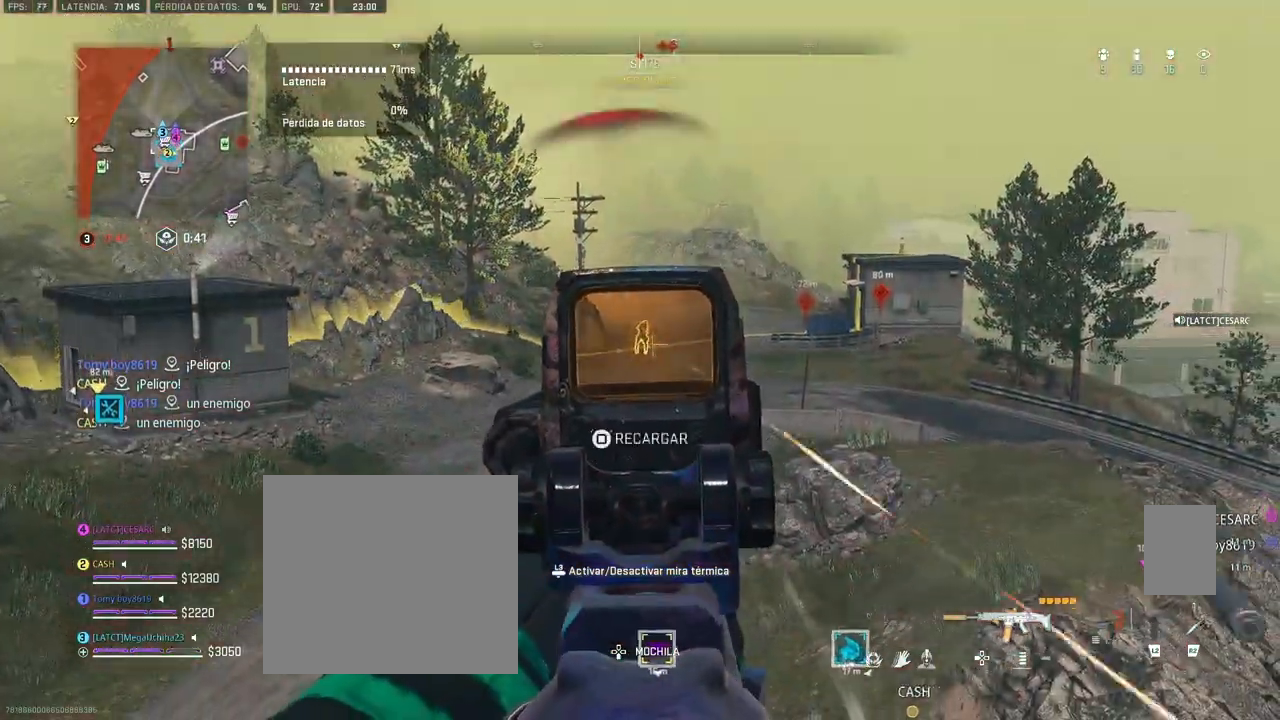
{"dt_ms": 500, "buttons": ["L1", "R1"], "left_stick": "right", "right_stick": "center", "events": [[50, "left_stick", "right"]]}
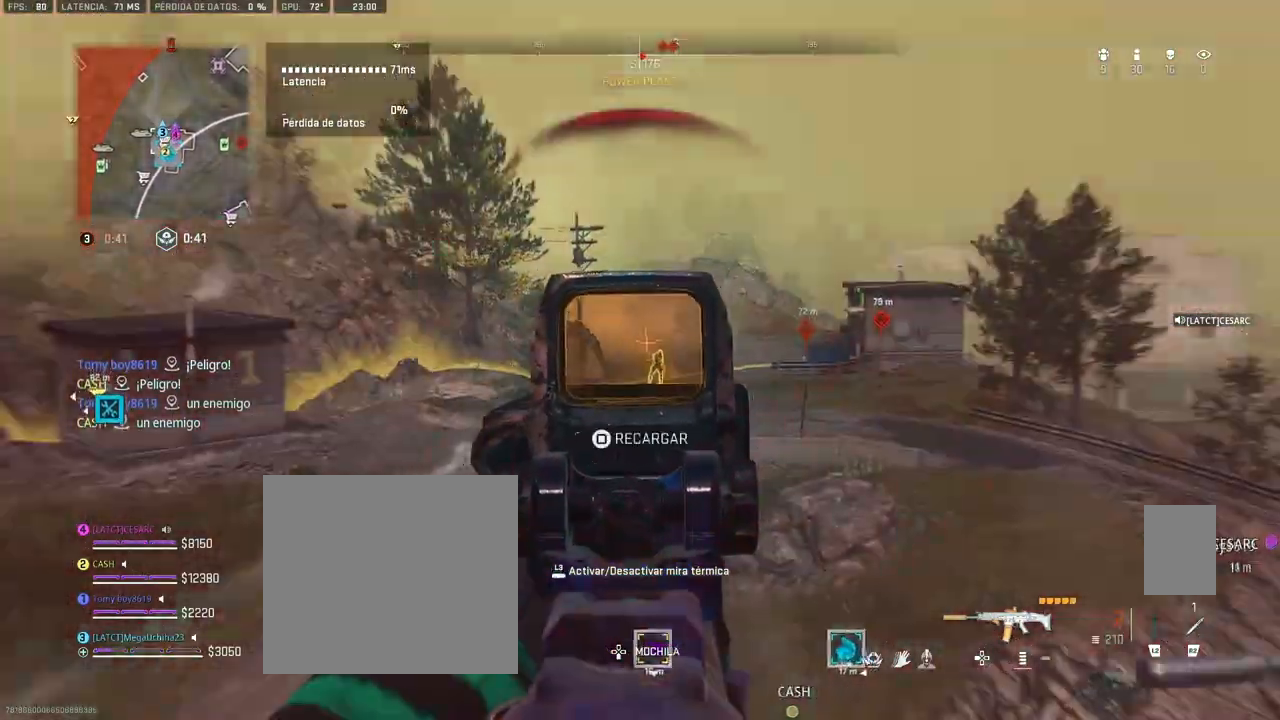
{"dt_ms": 500, "buttons": ["L1", "R1"], "left_stick": "left", "right_stick": "center", "events": [[67, "left_stick", "center"], [83, "right_stick", "down"], [117, "left_stick", "left"], [350, "right_stick", "center"]]}
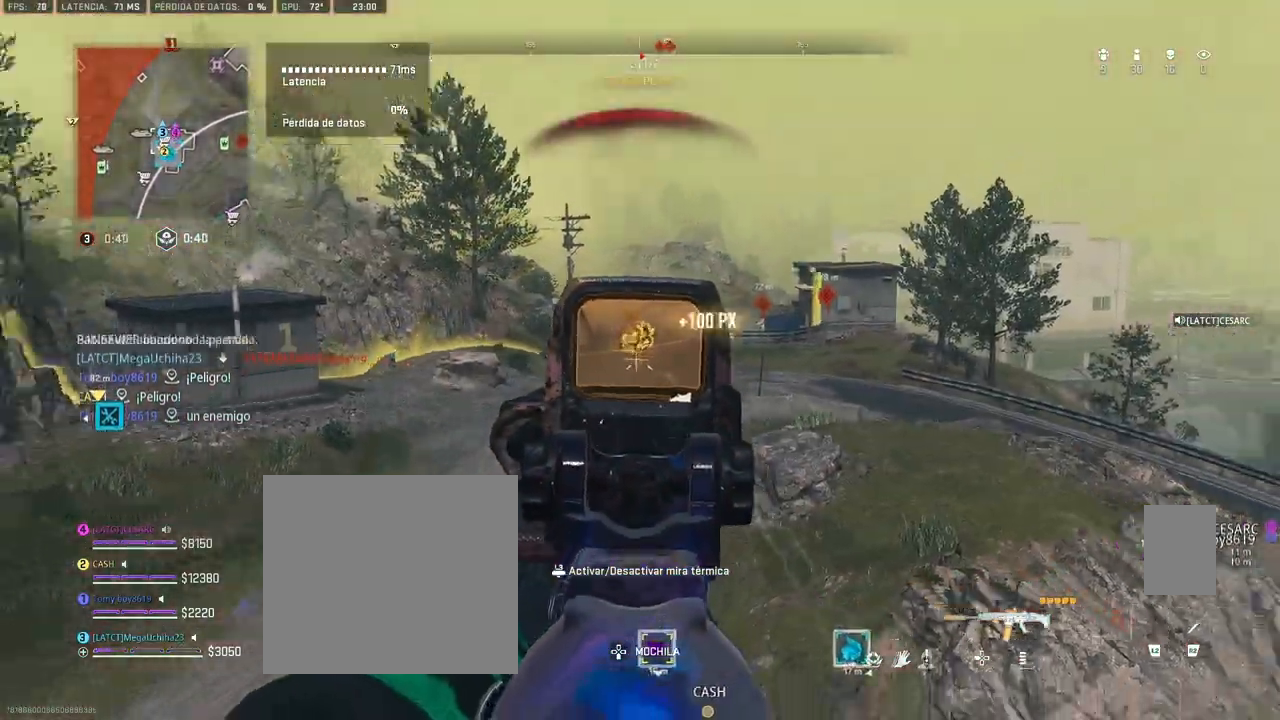
{"dt_ms": 500, "buttons": ["R3"], "left_stick": "down", "right_stick": "center", "events": [[67, "left_stick", "right"], [83, "L1", "up"], [83, "R1", "up"], [133, "left_stick", "down-right"], [250, "left_stick", "down"], [333, "R3", "down"]]}
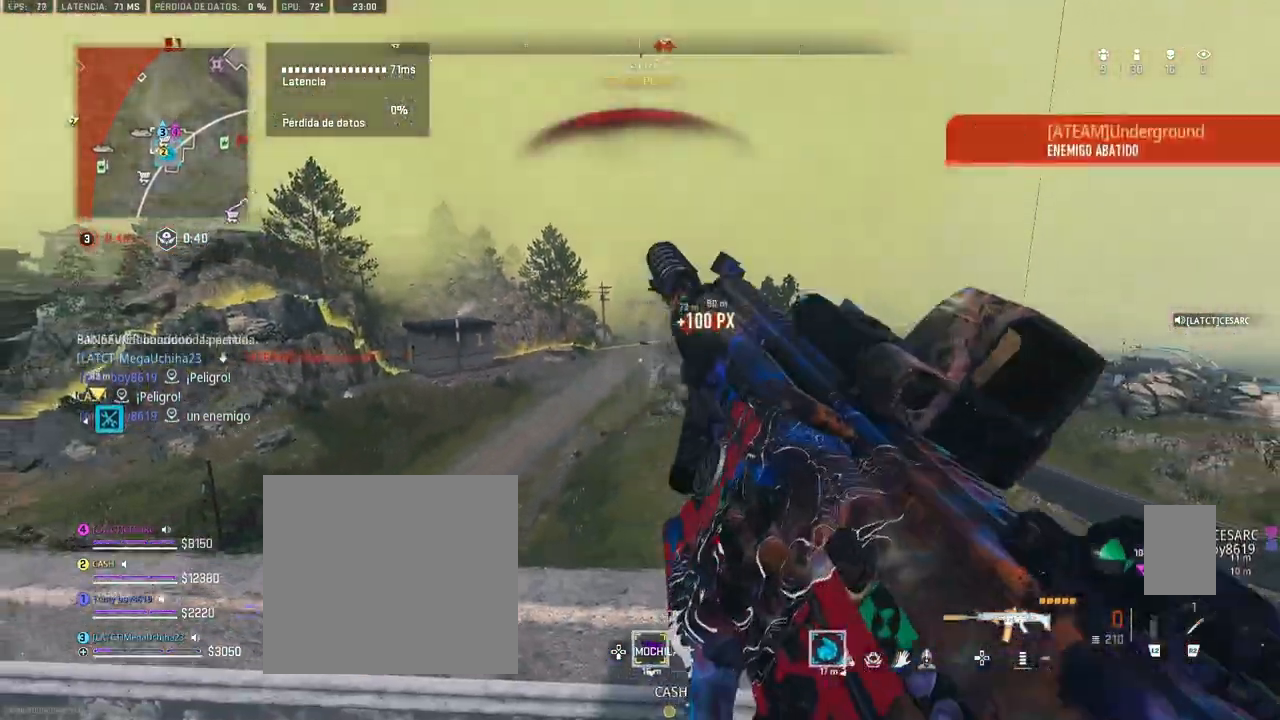
{"dt_ms": 500, "buttons": [], "left_stick": "up", "right_stick": "center", "events": [[67, "left_stick", "up-right"], [133, "R3", "up"], [217, "left_stick", "up"]]}
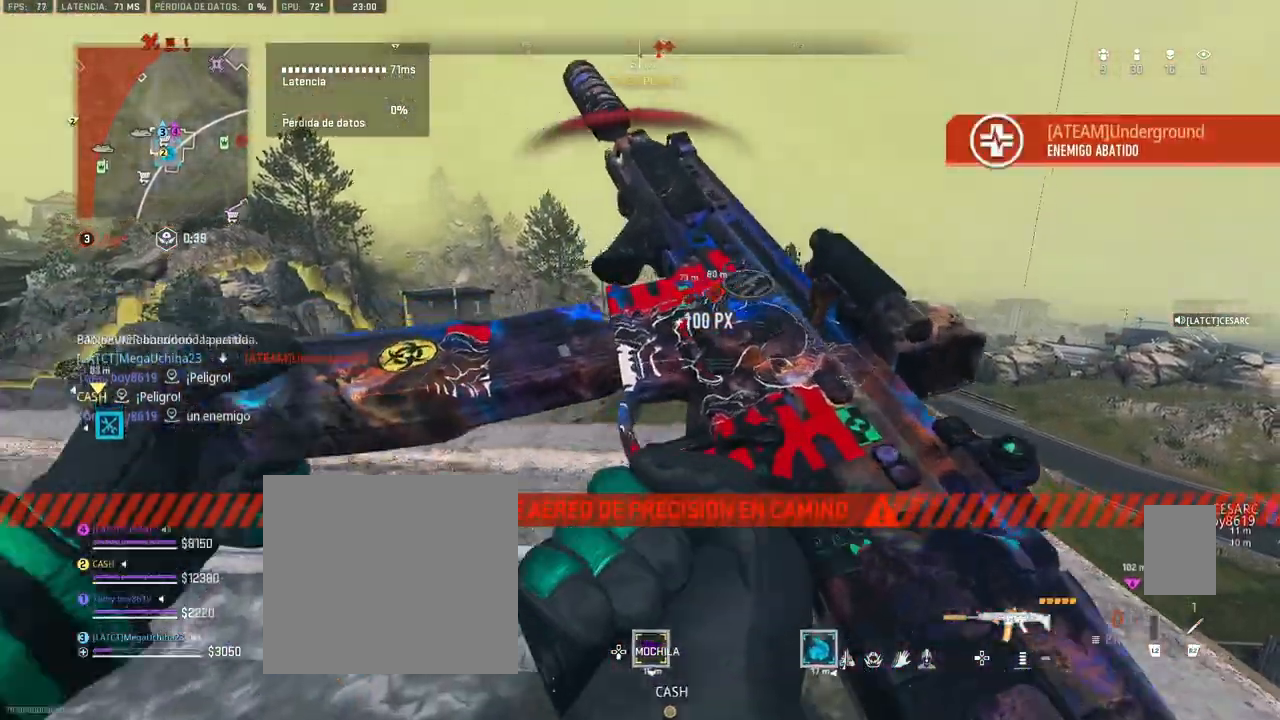
{"dt_ms": 500, "buttons": ["CROSS"], "left_stick": "up-right", "right_stick": "right", "events": [[83, "L1", "down"], [200, "left_stick", "center"], [267, "L1", "up"], [283, "left_stick", "right"], [283, "right_stick", "right"], [450, "CROSS", "down"], [483, "left_stick", "up-right"]]}
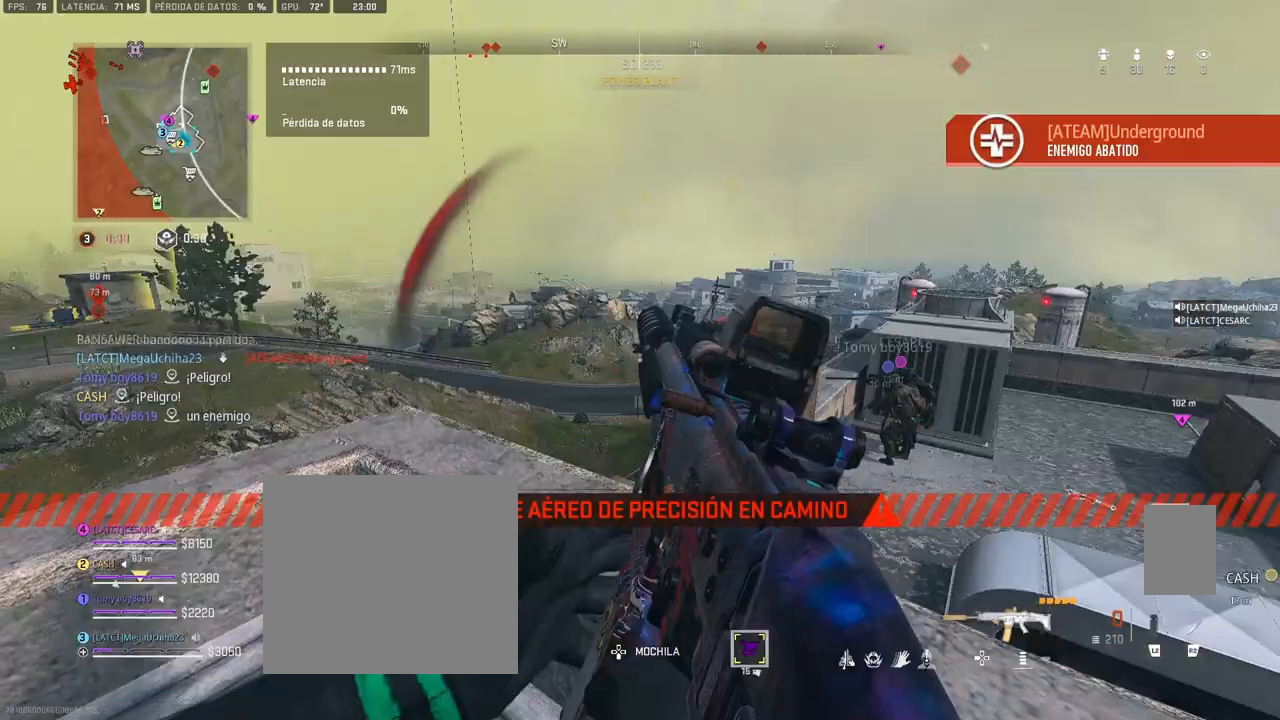
{"dt_ms": 500, "buttons": ["CROSS"], "left_stick": "up", "right_stick": "down-left", "events": [[117, "CROSS", "up"], [117, "right_stick", "center"], [150, "left_stick", "up"], [283, "CROSS", "down"], [283, "TRIANGLE", "down"], [350, "TRIANGLE", "up"], [500, "right_stick", "down-left"]]}
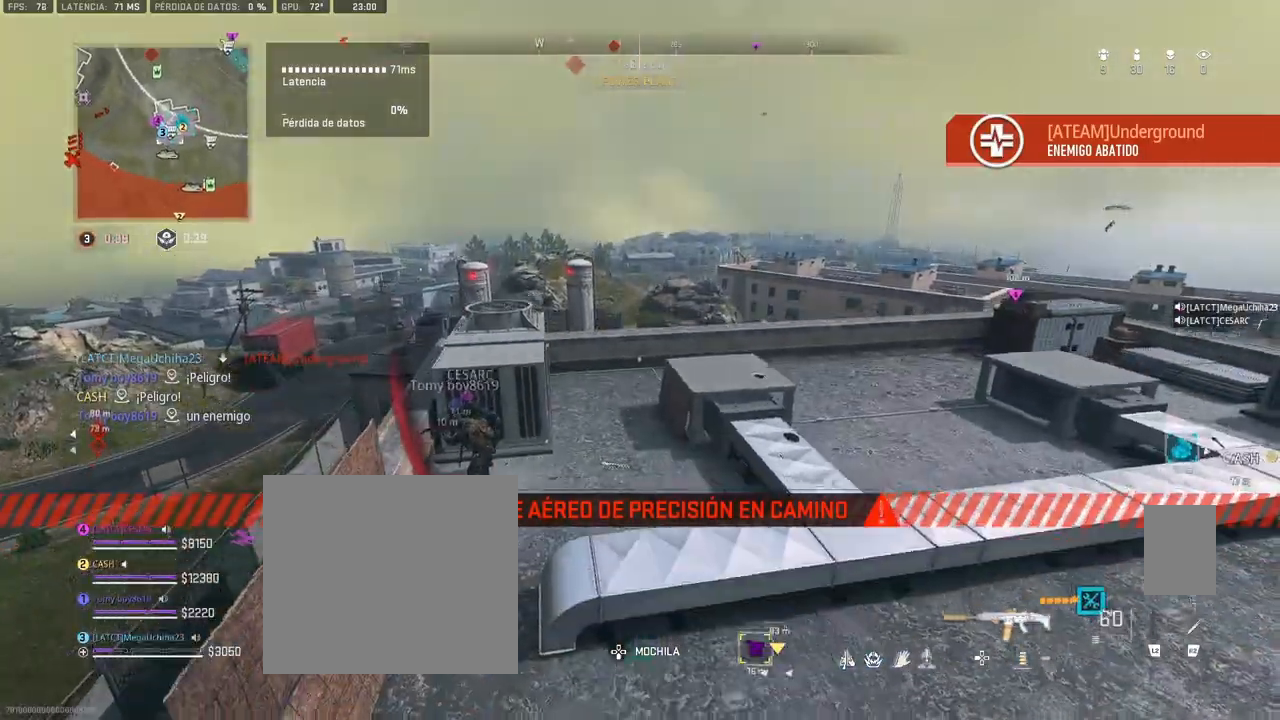
{"dt_ms": 500, "buttons": [], "left_stick": "up", "right_stick": "up-left", "events": [[150, "left_stick", "right"], [267, "right_stick", "center"], [333, "left_stick", "center"], [450, "left_stick", "up"], [450, "right_stick", "up-left"], [500, "CROSS", "up"]]}
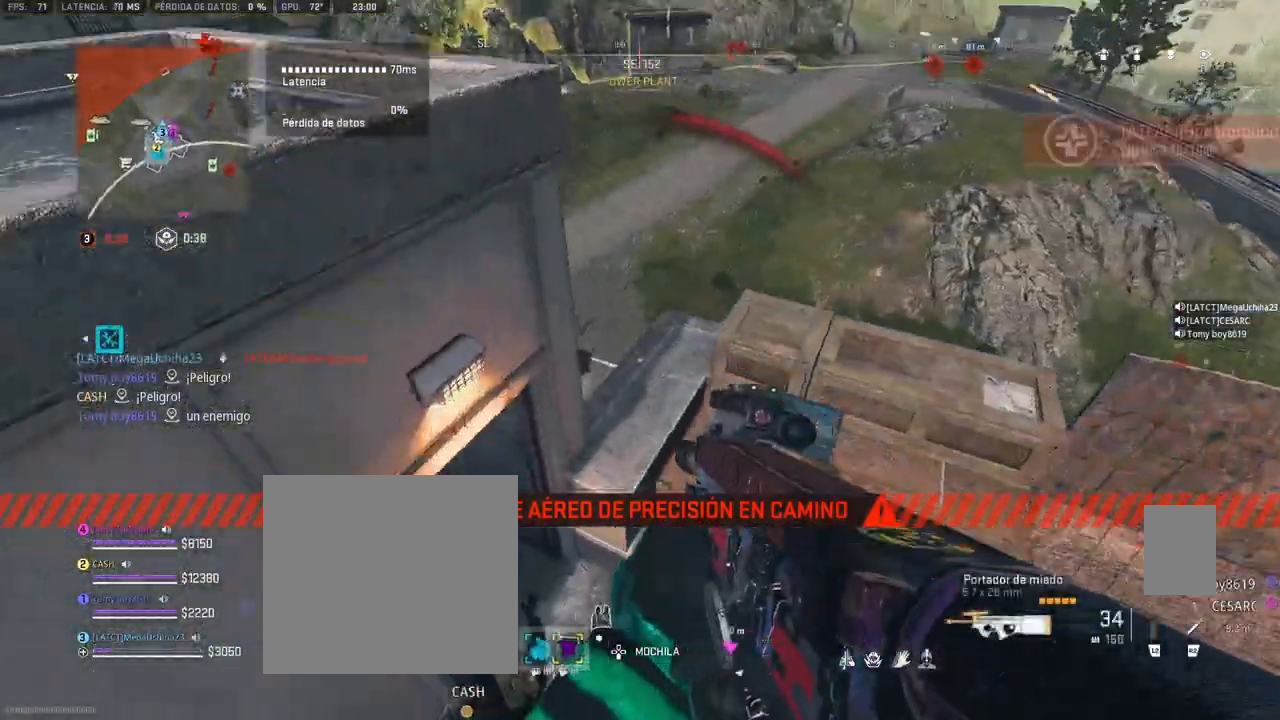
{"dt_ms": 1000, "buttons": [], "left_stick": "up", "right_stick": "center"}
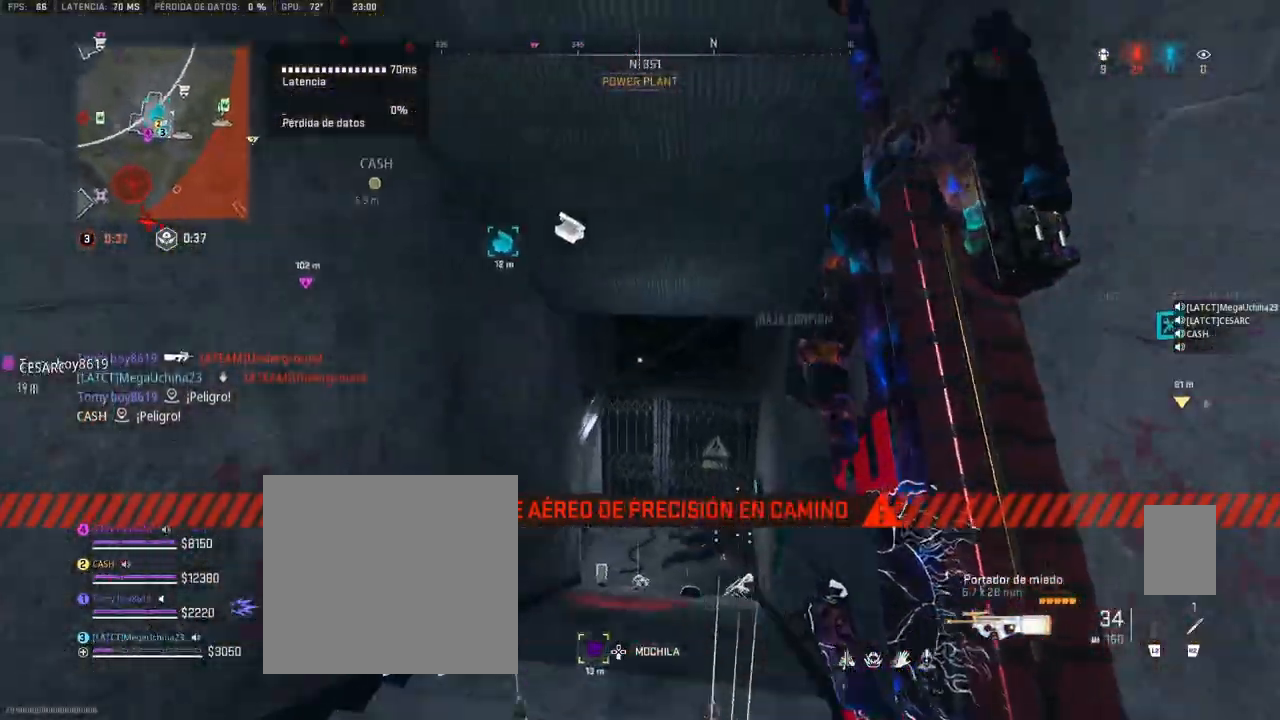
{"dt_ms": 1000, "buttons": [], "left_stick": "up", "right_stick": "up-left"}
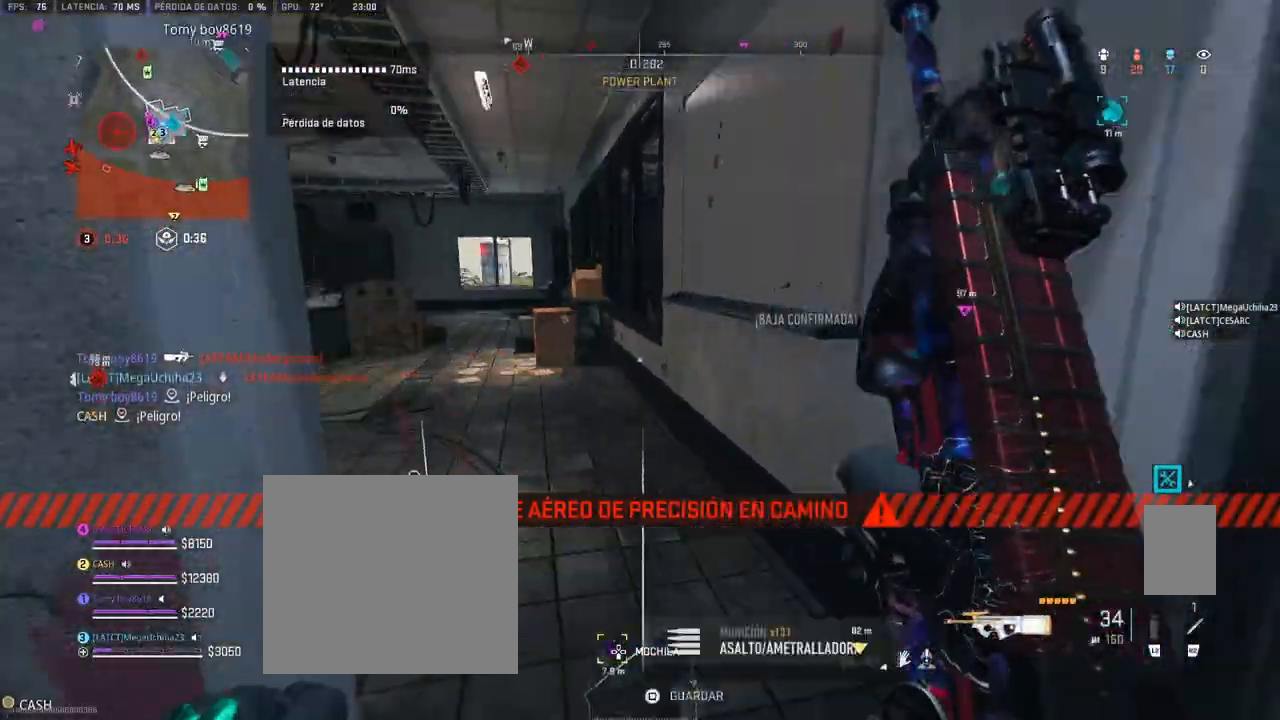
{"dt_ms": 500, "buttons": [], "left_stick": "up", "right_stick": "right", "events": [[67, "right_stick", "left"], [233, "right_stick", "center"], [433, "right_stick", "right"]]}
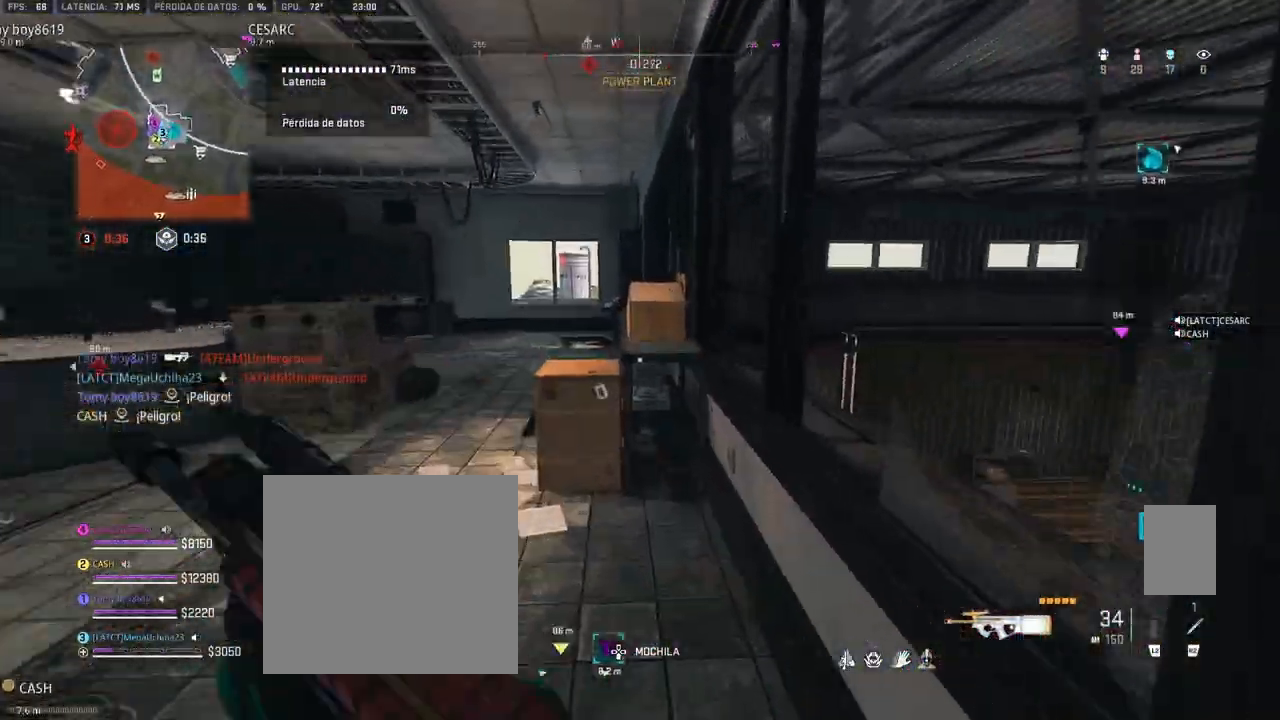
{"dt_ms": 500, "buttons": ["CROSS"], "left_stick": "up", "right_stick": "center", "events": [[117, "CROSS", "down"], [300, "right_stick", "center"]]}
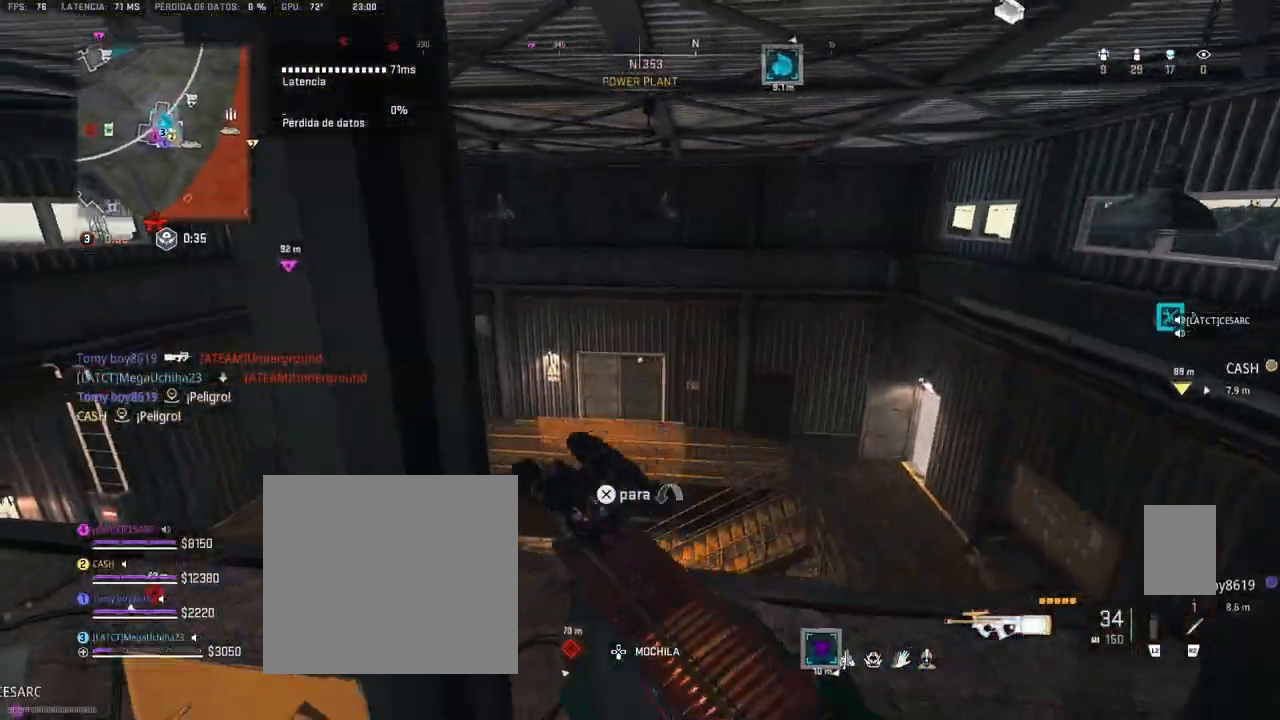
{"dt_ms": 500, "buttons": [], "left_stick": "up", "right_stick": "left", "events": [[167, "CROSS", "up"], [367, "right_stick", "left"]]}
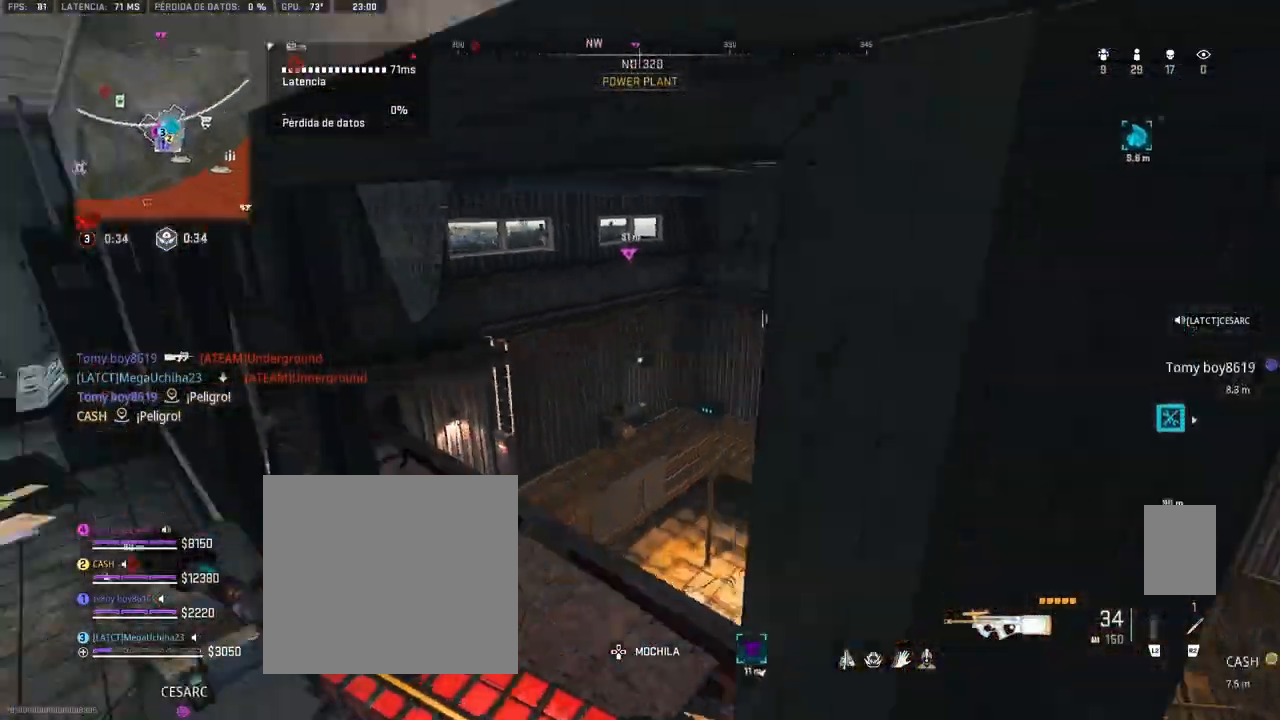
{"dt_ms": 500, "buttons": [], "left_stick": "up", "right_stick": "center", "events": [[17, "right_stick", "center"], [417, "R3", "down"], [500, "R3", "up"]]}
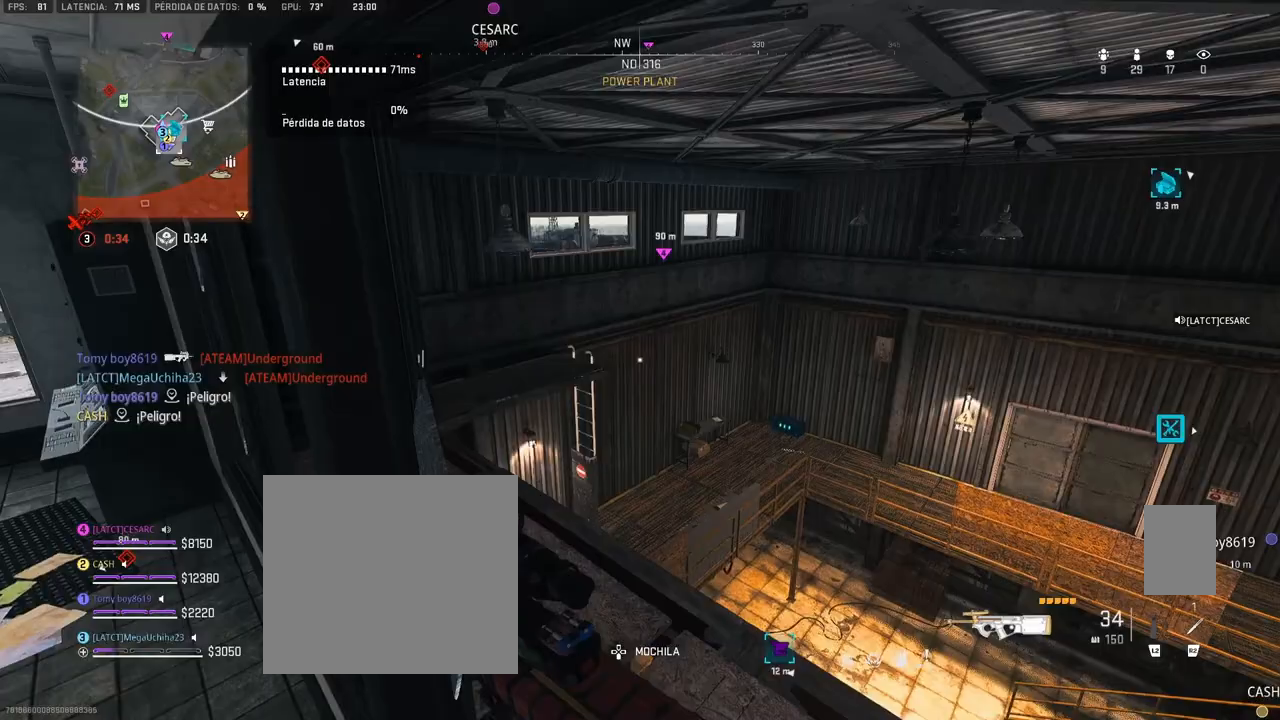
{"dt_ms": 500, "buttons": [], "left_stick": "up", "right_stick": "center", "events": [[133, "left_stick", "up-right"], [283, "left_stick", "up"], [350, "right_stick", "left"], [467, "right_stick", "center"]]}
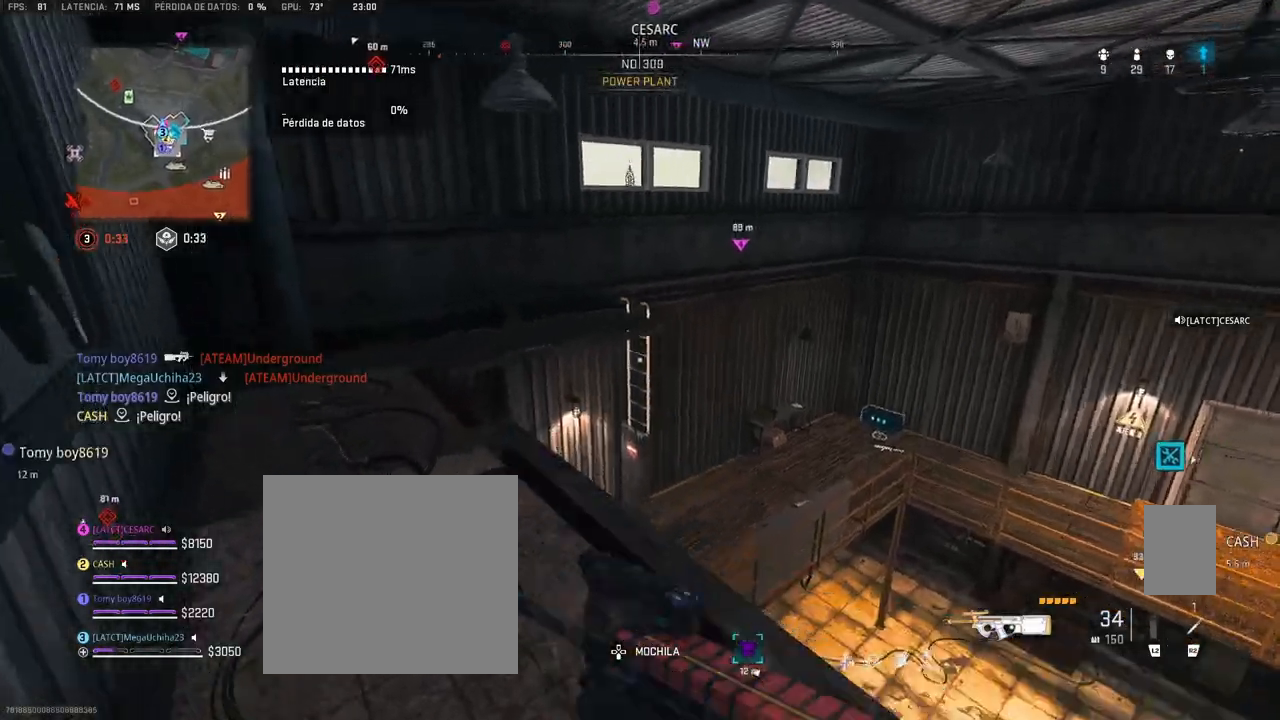
{"dt_ms": 500, "buttons": [], "left_stick": "up", "right_stick": "center", "events": [[83, "CROSS", "down"], [83, "right_stick", "left"], [217, "CROSS", "up"], [250, "right_stick", "center"]]}
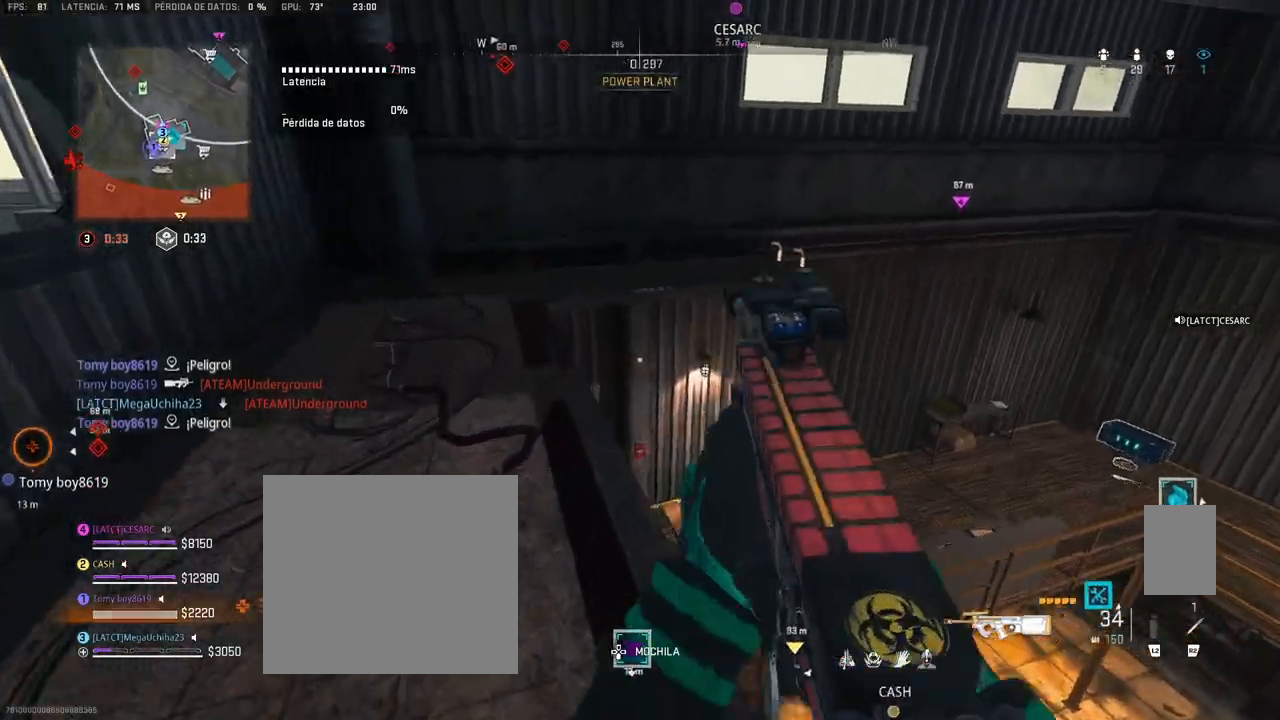
{"dt_ms": 500, "buttons": [], "left_stick": "center", "right_stick": "left", "events": [[467, "right_stick", "left"], [500, "left_stick", "center"]]}
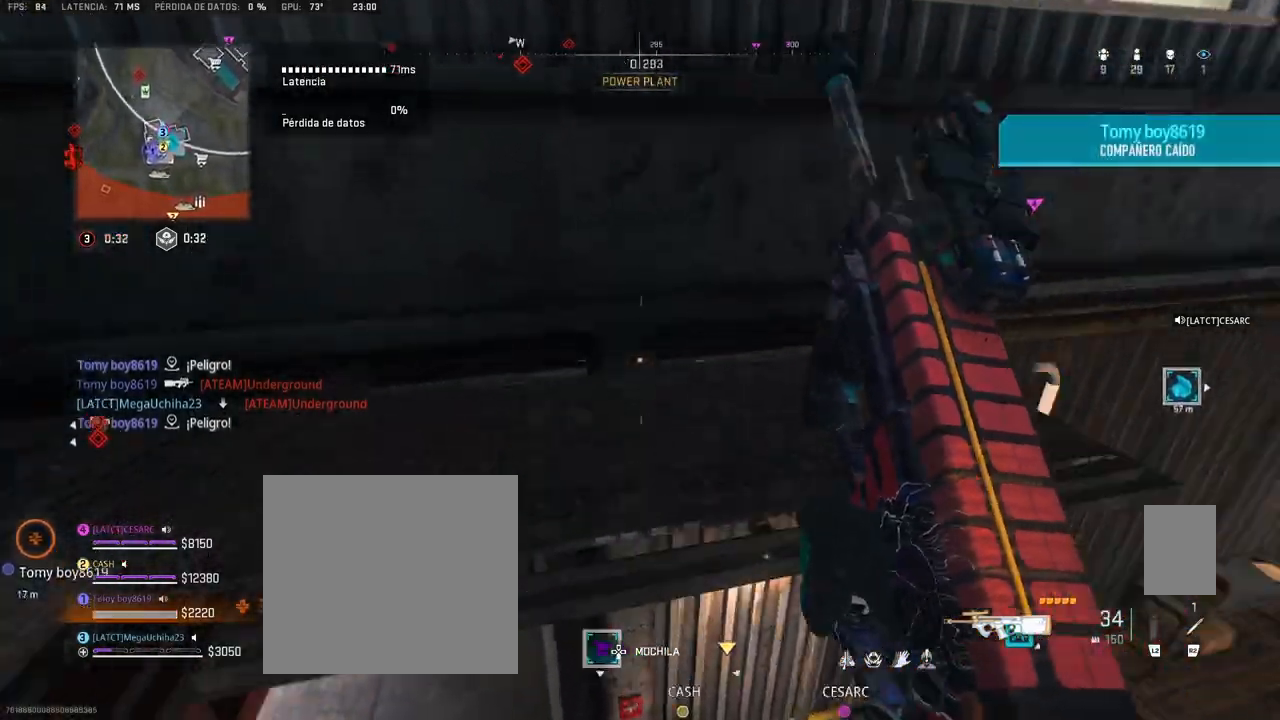
{"dt_ms": 500, "buttons": [], "left_stick": "up", "right_stick": "center", "events": [[150, "left_stick", "up-left"], [217, "right_stick", "up-left"], [333, "left_stick", "up"], [383, "right_stick", "center"]]}
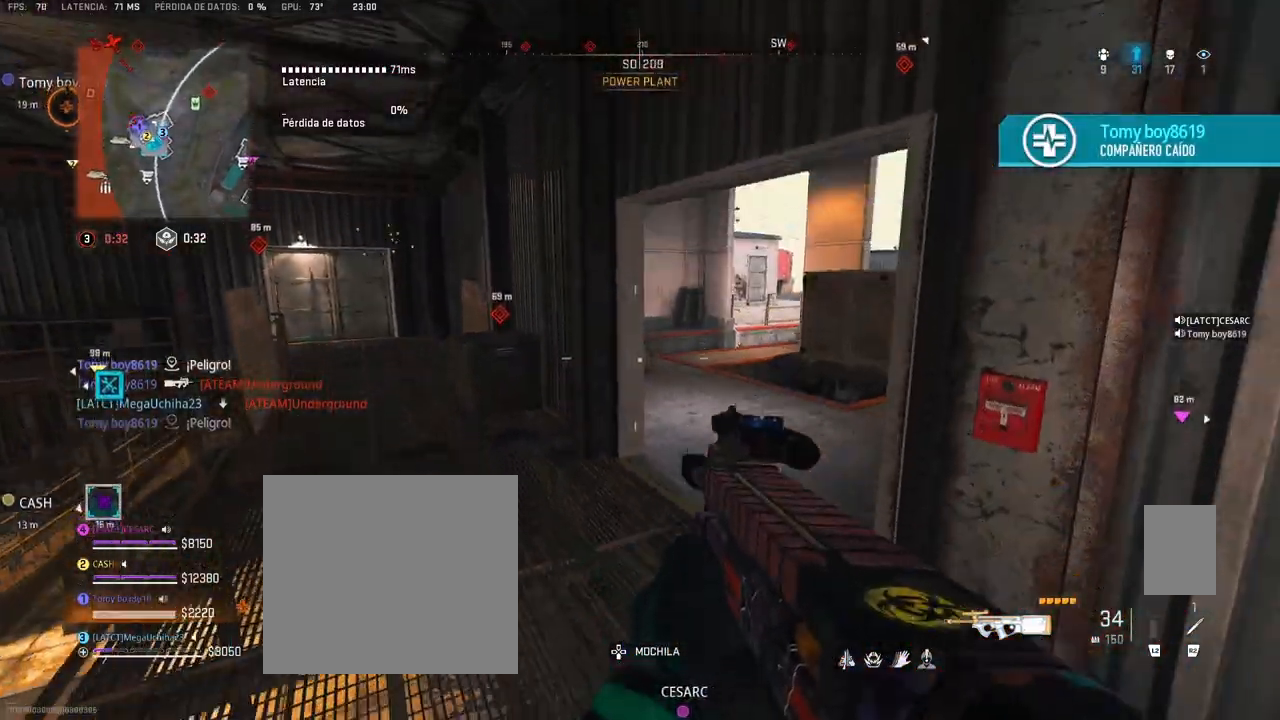
{"dt_ms": 500, "buttons": [], "left_stick": "up-right", "right_stick": "up-right", "events": [[17, "left_stick", "up-right"], [83, "right_stick", "up"], [183, "right_stick", "center"], [283, "TRIANGLE", "down"], [333, "TRIANGLE", "up"], [483, "right_stick", "up-right"]]}
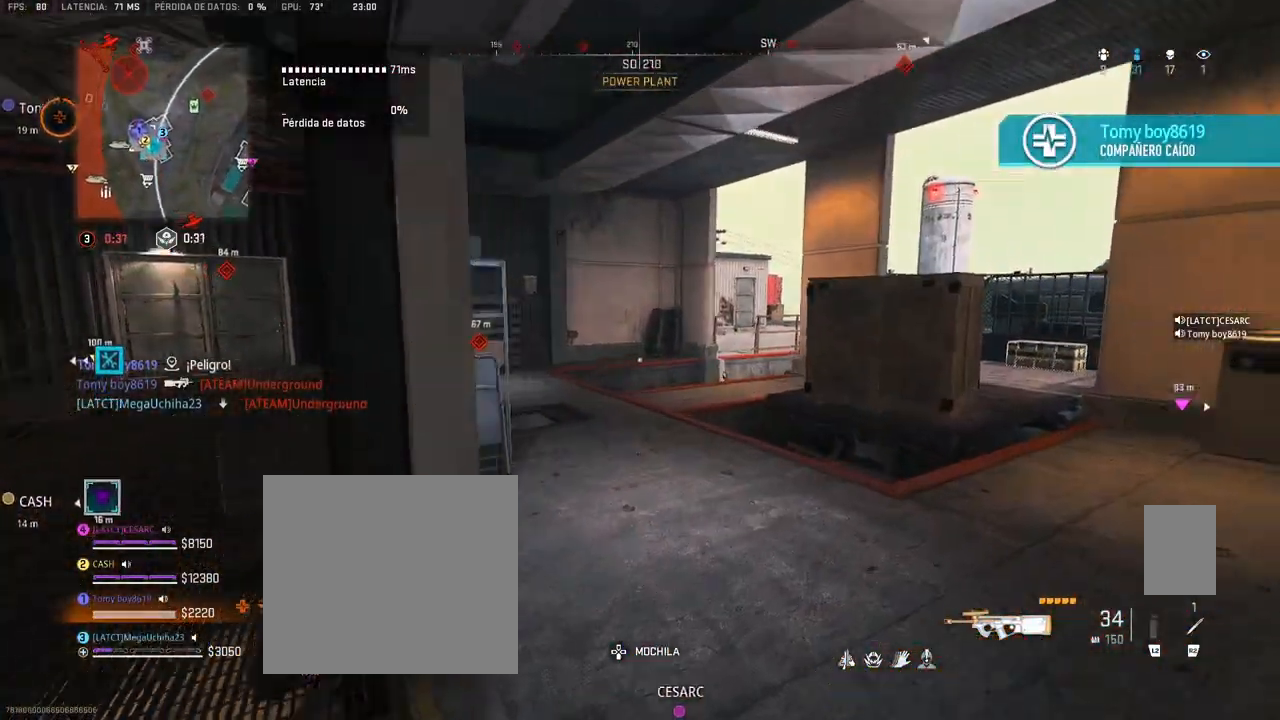
{"dt_ms": 500, "buttons": [], "left_stick": "up-right", "right_stick": "center", "events": [[50, "right_stick", "center"], [433, "SQUARE", "down"], [500, "SQUARE", "up"]]}
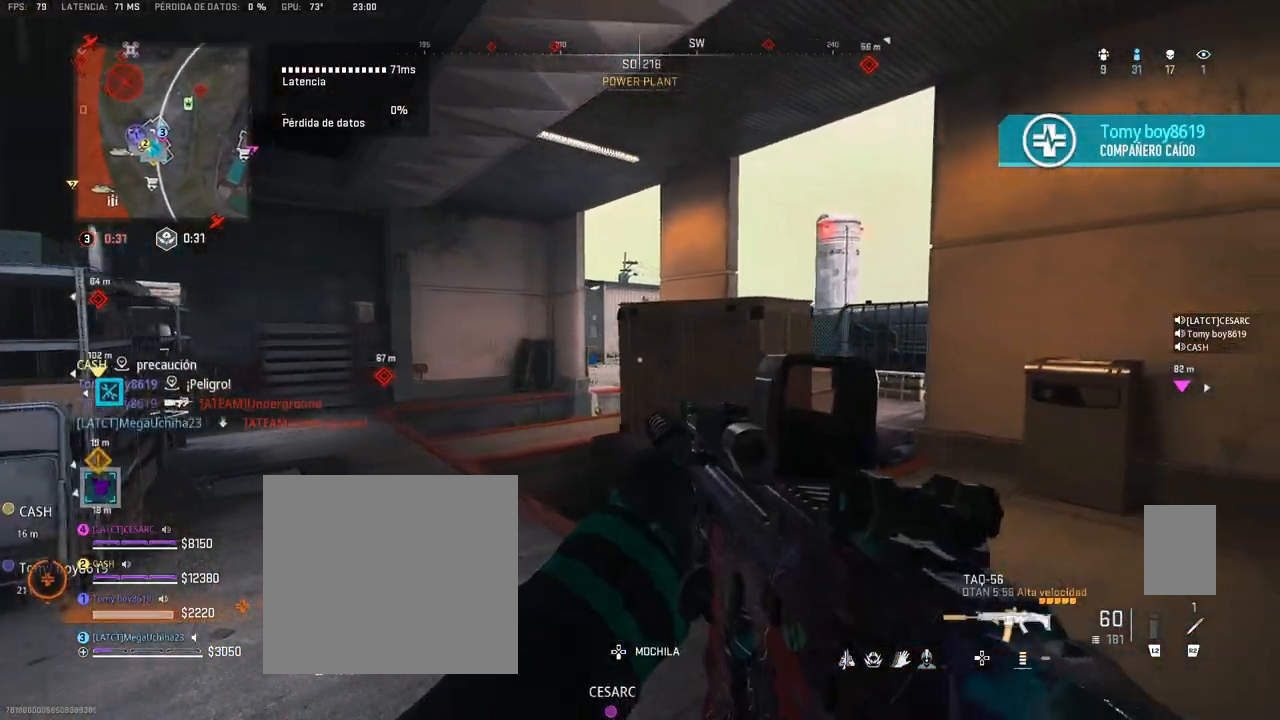
{"dt_ms": 500, "buttons": [], "left_stick": "up-right", "right_stick": "right", "events": [[83, "SQUARE", "down"], [83, "left_stick", "center"], [133, "SQUARE", "up"], [317, "left_stick", "up-right"], [450, "right_stick", "right"]]}
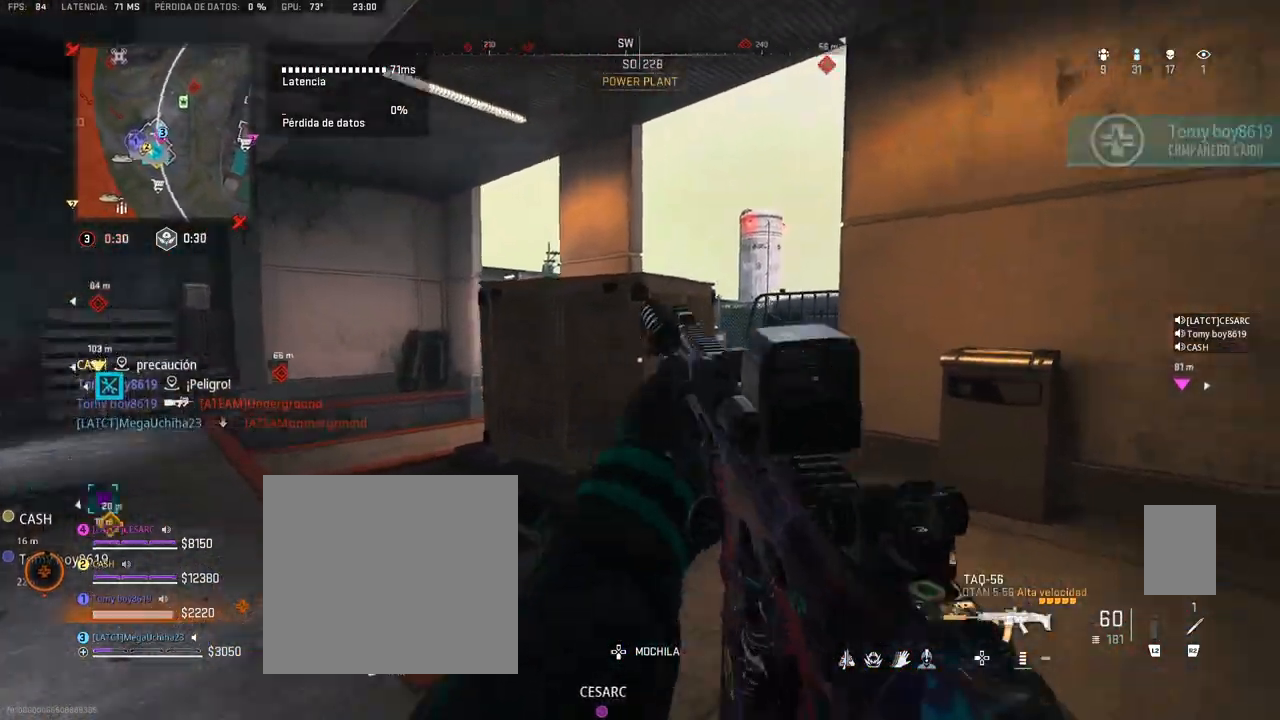
{"dt_ms": 500, "buttons": [], "left_stick": "up", "right_stick": "center", "events": [[50, "right_stick", "center"], [217, "left_stick", "up"], [367, "right_stick", "left"], [483, "right_stick", "center"]]}
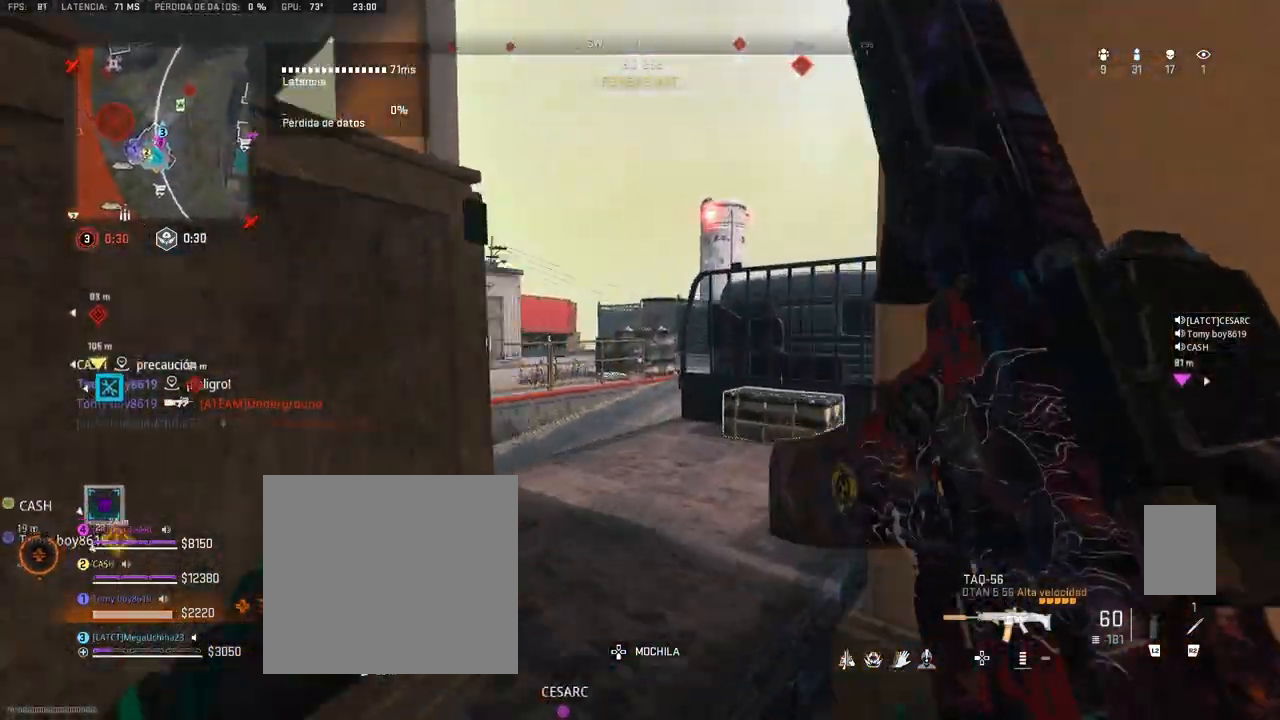
{"dt_ms": 500, "buttons": [], "left_stick": "right", "right_stick": "center", "events": [[250, "left_stick", "up-right"], [333, "SQUARE", "down"], [367, "SQUARE", "up"], [433, "SQUARE", "down"], [433, "left_stick", "right"], [483, "SQUARE", "up"]]}
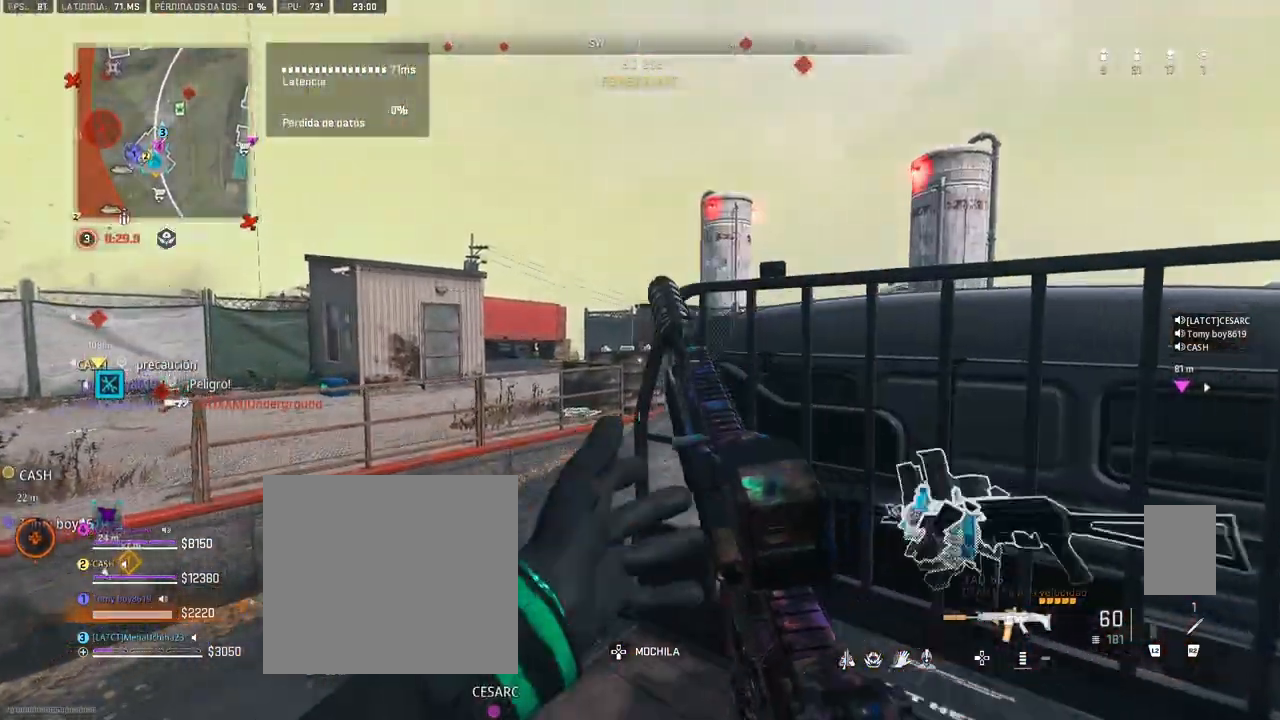
{"dt_ms": 500, "buttons": [], "left_stick": "center", "right_stick": "left", "events": [[133, "R3", "down"], [217, "R3", "up"], [250, "right_stick", "left"], [350, "right_stick", "center"], [467, "left_stick", "center"], [467, "right_stick", "left"]]}
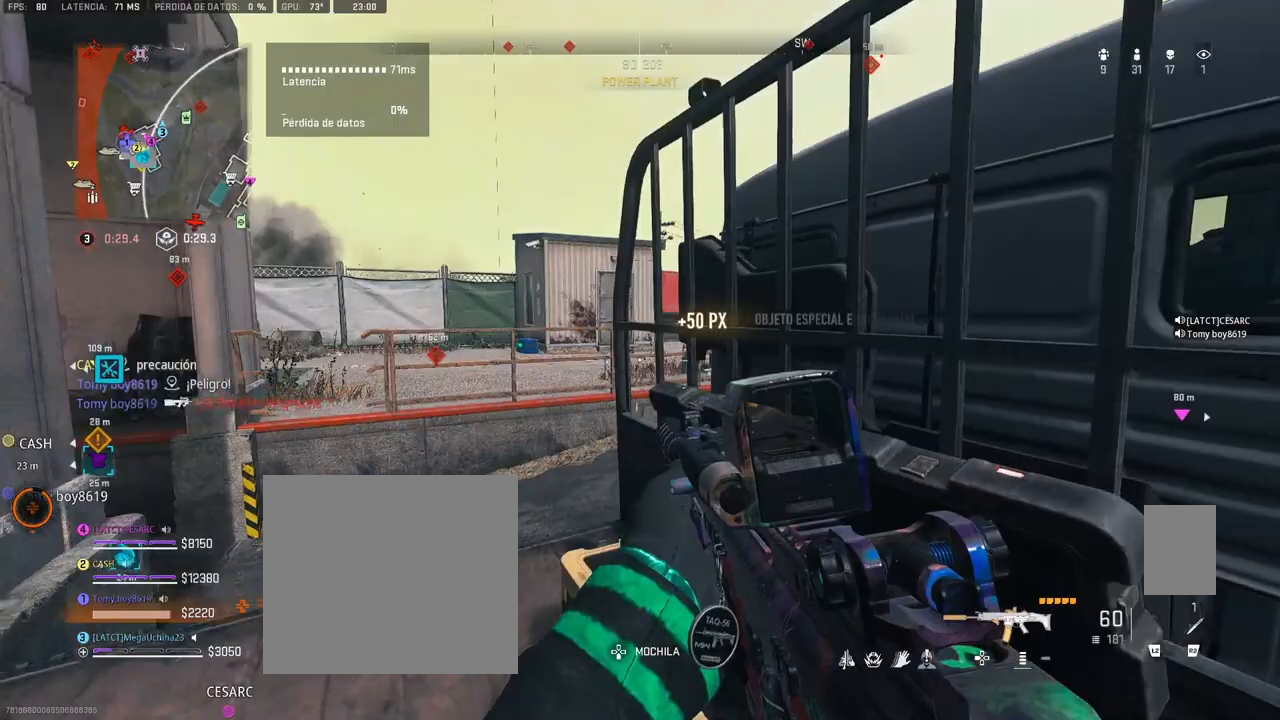
{"dt_ms": 500, "buttons": ["CROSS"], "left_stick": "left", "right_stick": "center", "events": [[33, "left_stick", "up-left"], [83, "right_stick", "center"], [417, "CROSS", "down"], [467, "left_stick", "left"]]}